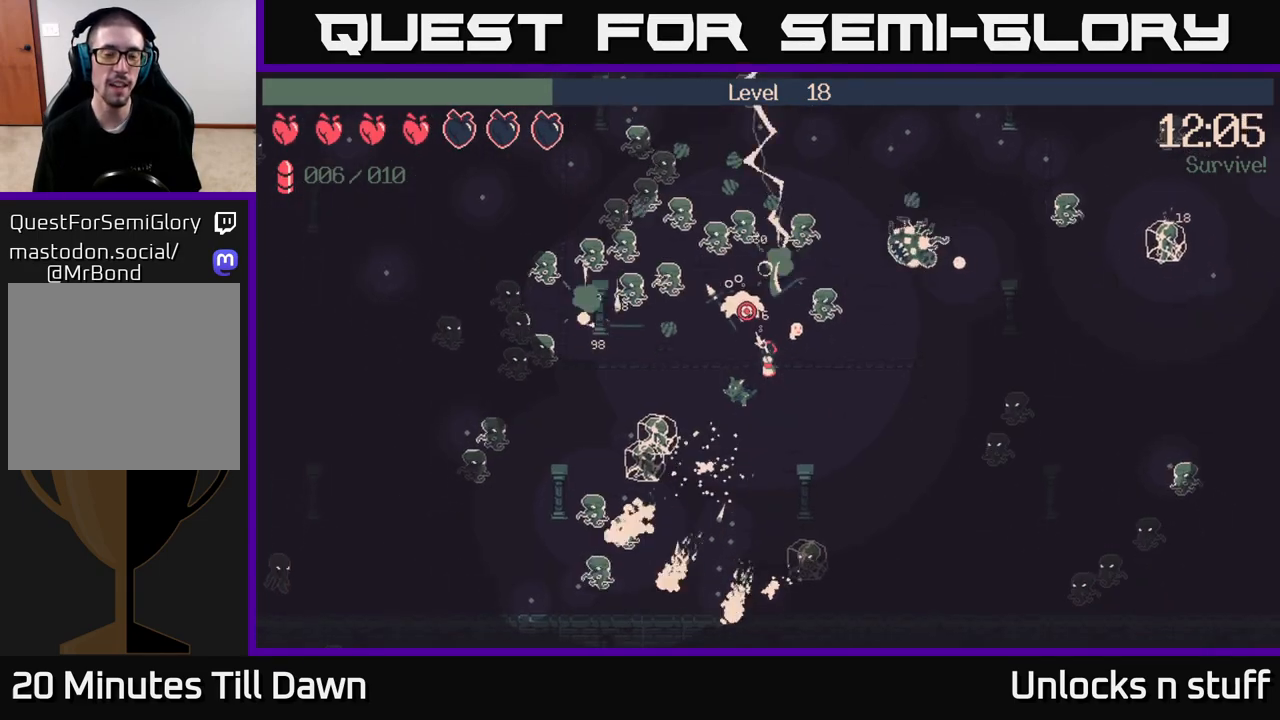
Gameplay with a controller (Xbox layout); each line is a JSON object with the inputs held at the frame after it. "events" lists button and stick changes between this image and that frame as [ms after this image, input, new state], when the widget could be followed in between.
{"buttons": ["R2"], "left_stick": "down", "right_stick": "up", "events": [[17, "left_stick", "down"]]}
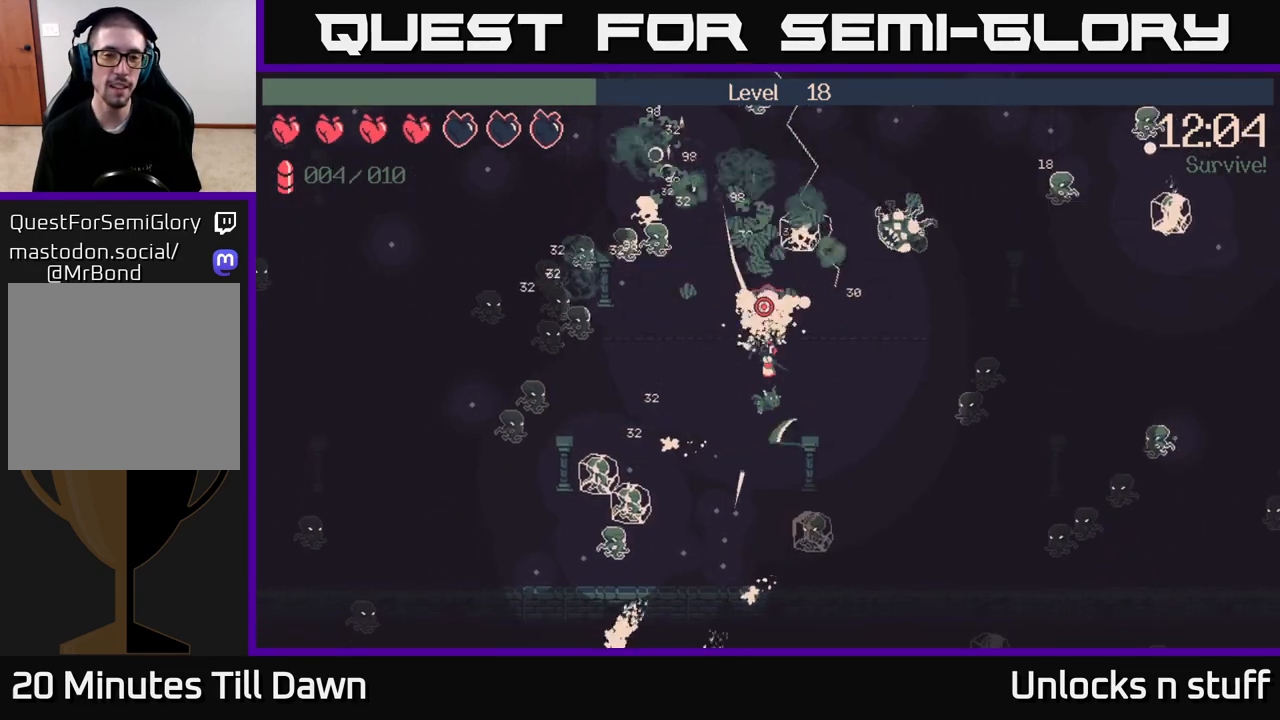
{"buttons": ["R2"], "left_stick": "down-left", "right_stick": "up-right", "events": [[17, "left_stick", "down-left"], [183, "right_stick", "up-right"]]}
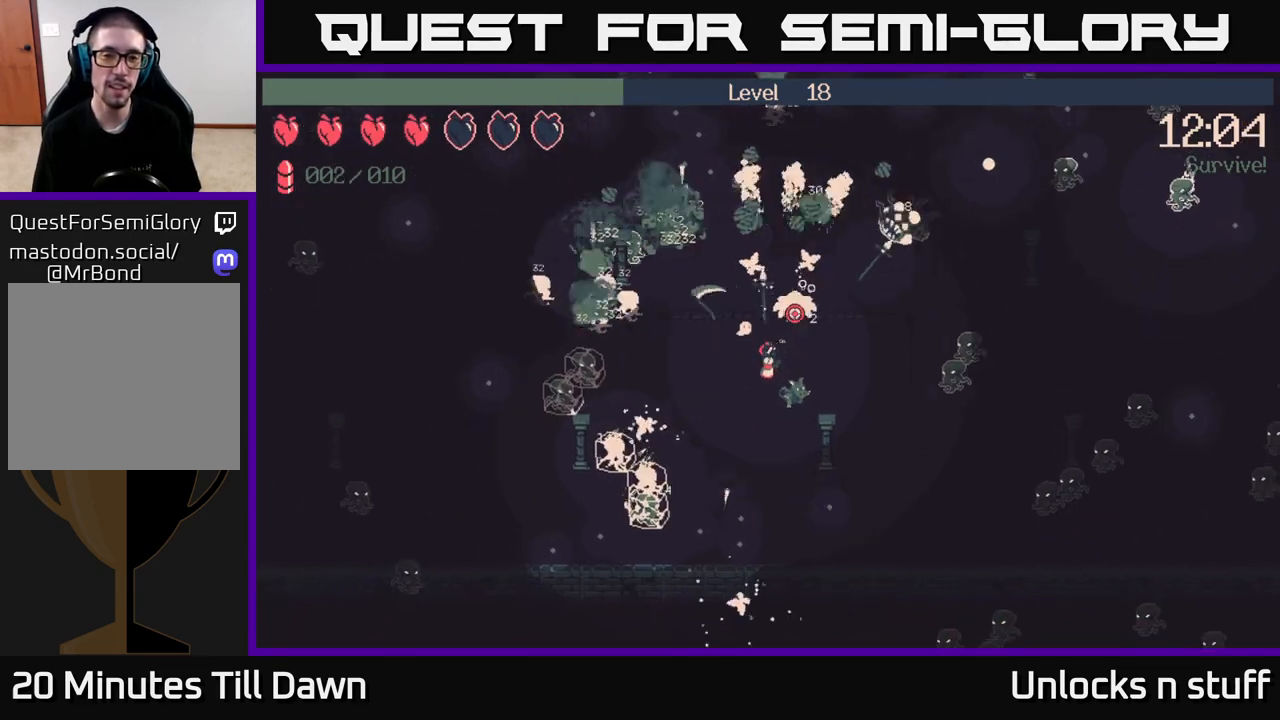
{"buttons": ["R2"], "left_stick": "up-left", "right_stick": "up-right", "events": [[17, "left_stick", "left"], [217, "left_stick", "up-left"]]}
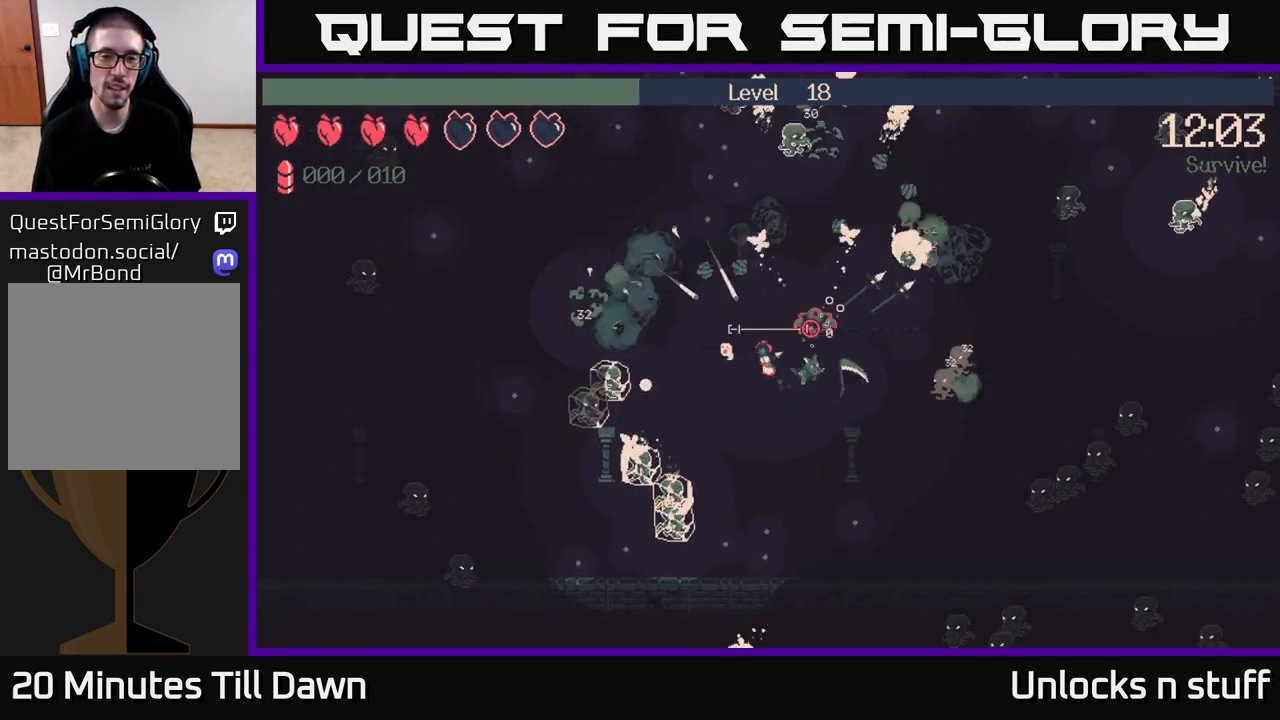
{"buttons": [], "left_stick": "down-left", "right_stick": "up-right", "events": [[33, "R2", "up"], [150, "left_stick", "down-left"]]}
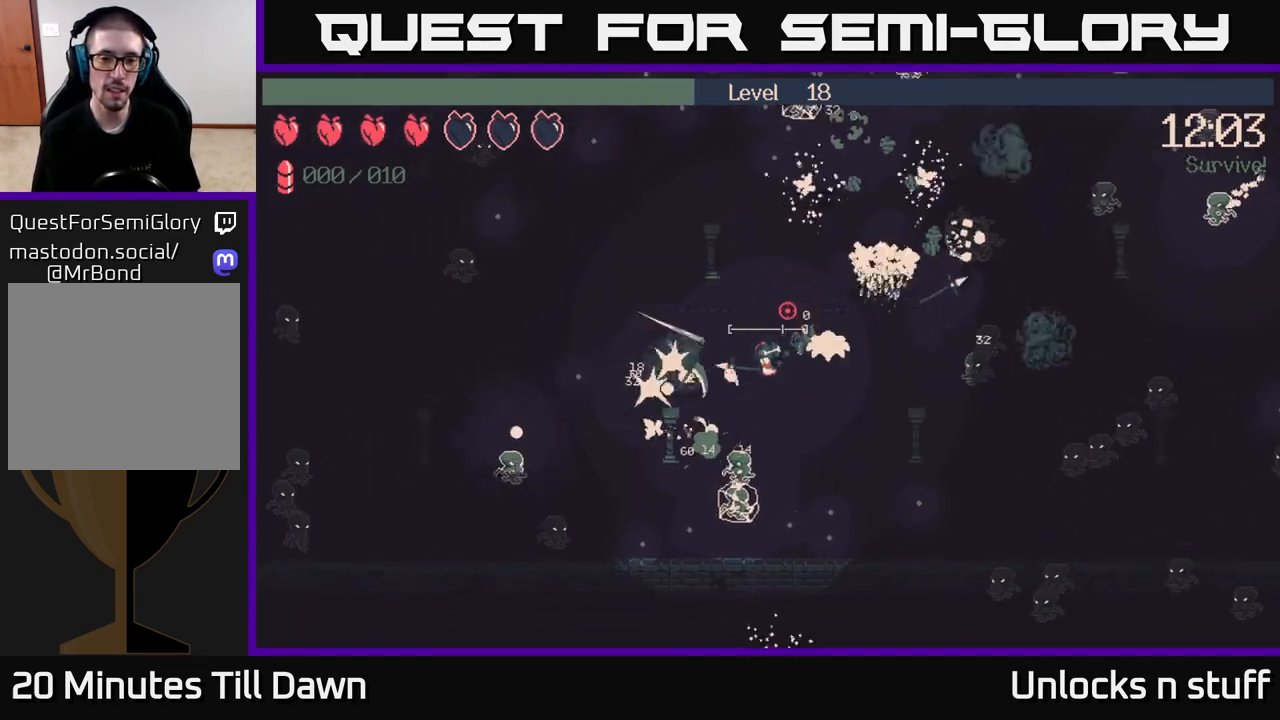
{"buttons": [], "left_stick": "up-left", "right_stick": "up-right", "events": [[283, "left_stick", "up-left"]]}
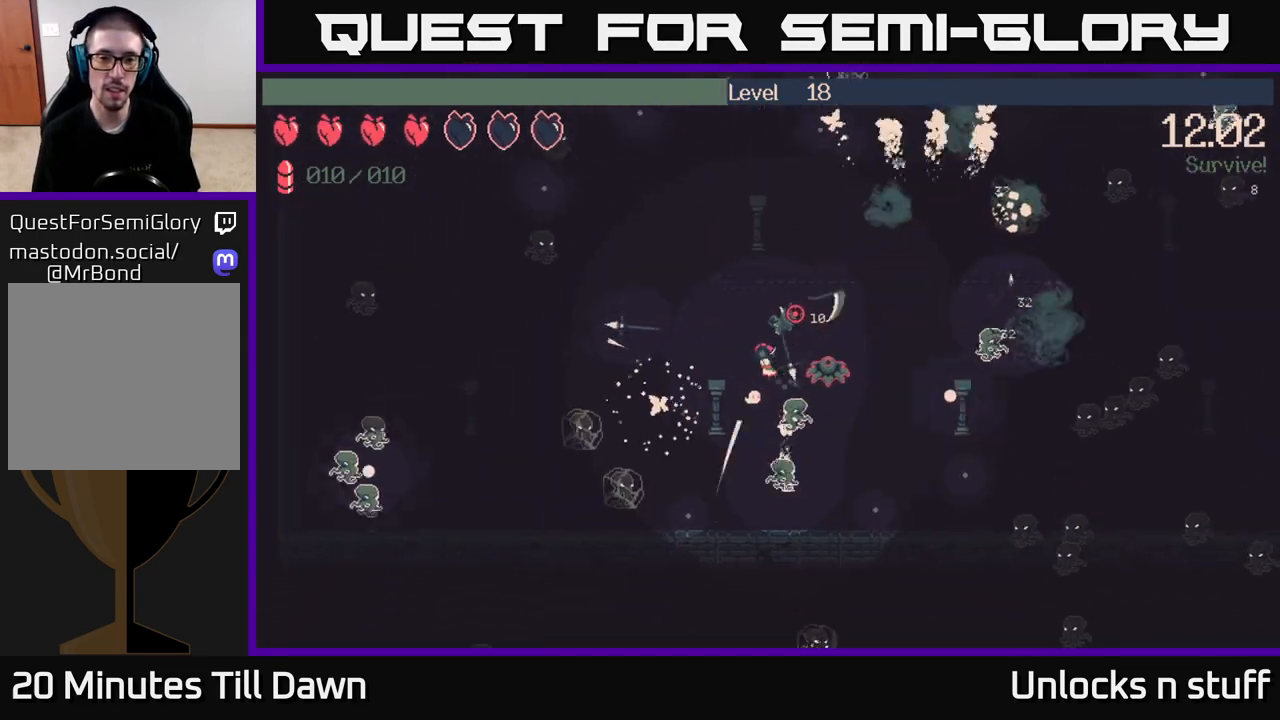
{"buttons": ["R2"], "left_stick": "up", "right_stick": "down-right", "events": [[183, "right_stick", "right"], [300, "right_stick", "down-right"], [367, "left_stick", "up"], [383, "R2", "down"]]}
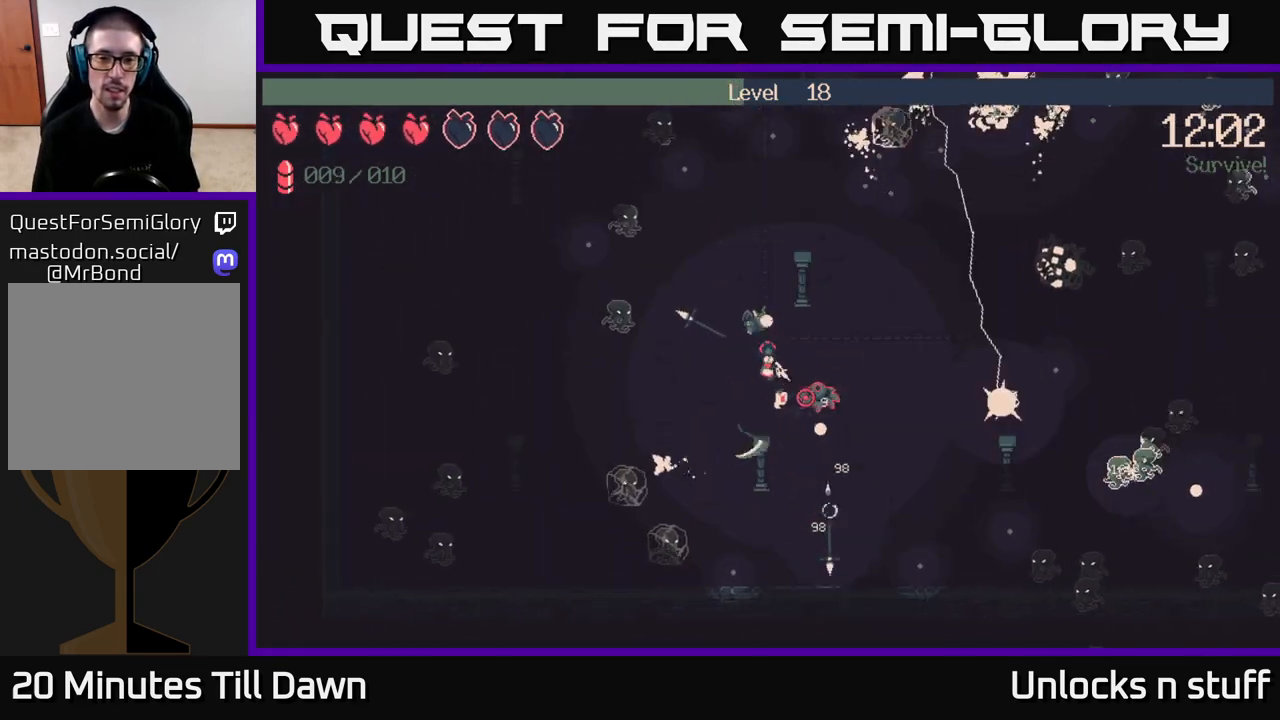
{"buttons": ["R2"], "left_stick": "right", "right_stick": "down-right", "events": [[100, "left_stick", "up-right"], [200, "left_stick", "right"]]}
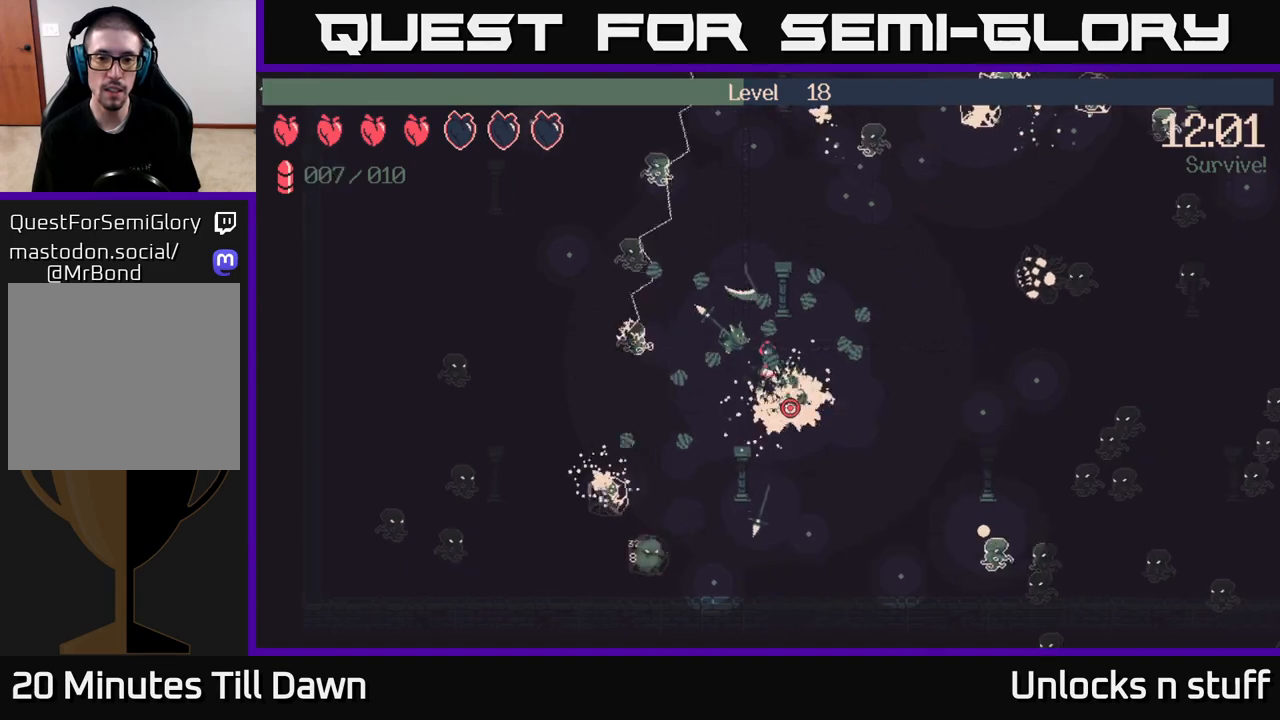
{"buttons": [], "left_stick": "right", "right_stick": "right", "events": [[17, "right_stick", "down"], [150, "left_stick", "up-right"], [250, "R2", "up"], [300, "right_stick", "right"], [433, "left_stick", "right"]]}
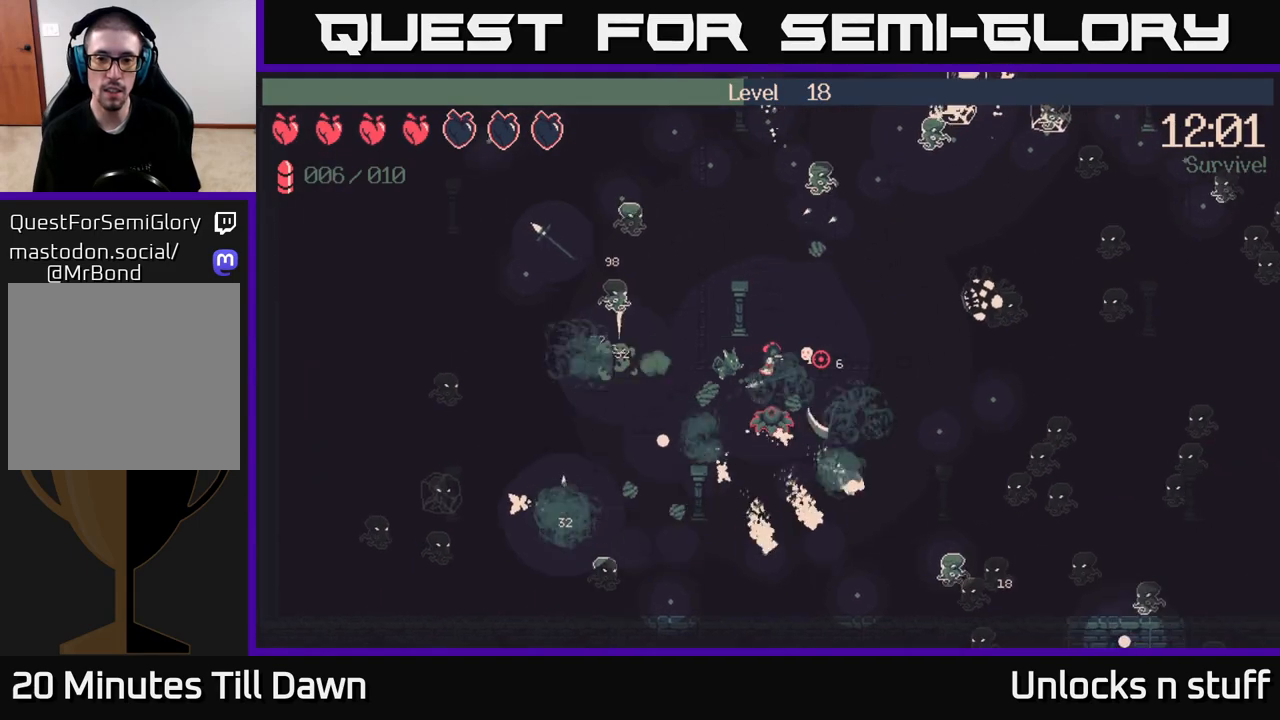
{"buttons": [], "left_stick": "right", "right_stick": "right", "events": []}
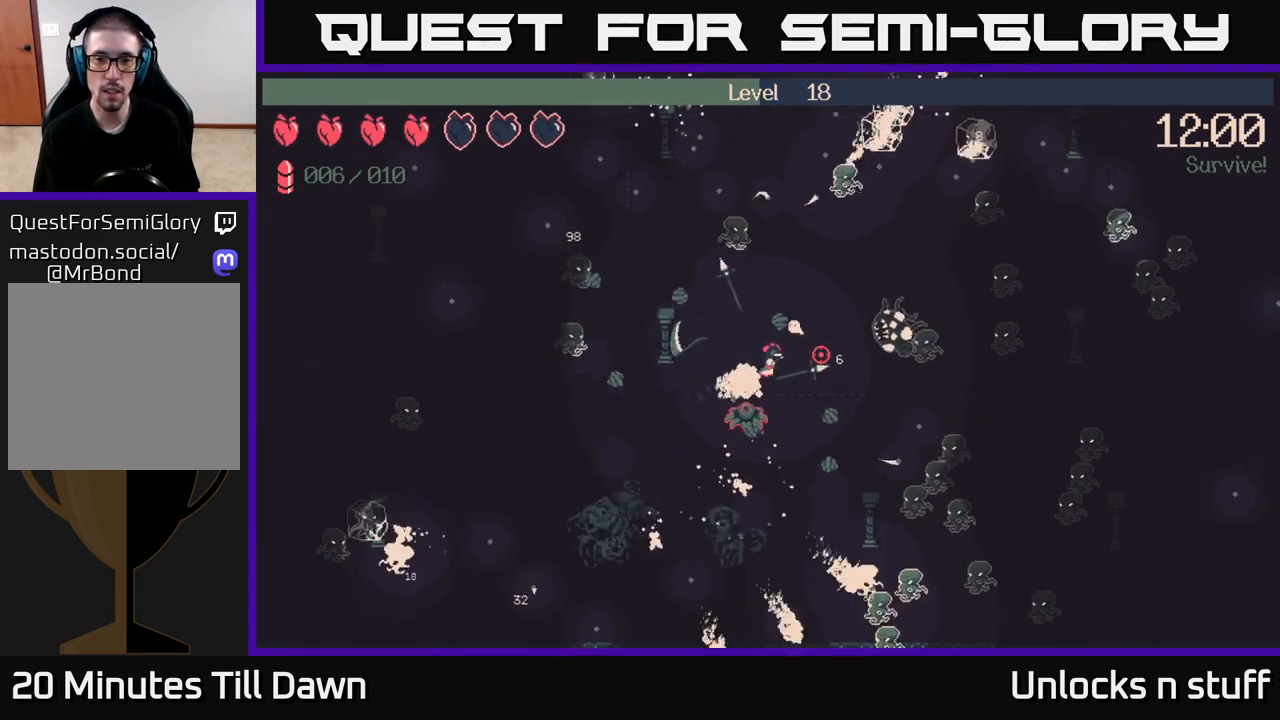
{"buttons": [], "left_stick": "down-left", "right_stick": "down-right", "events": [[17, "left_stick", "up-right"], [367, "left_stick", "down-left"], [500, "right_stick", "down-right"]]}
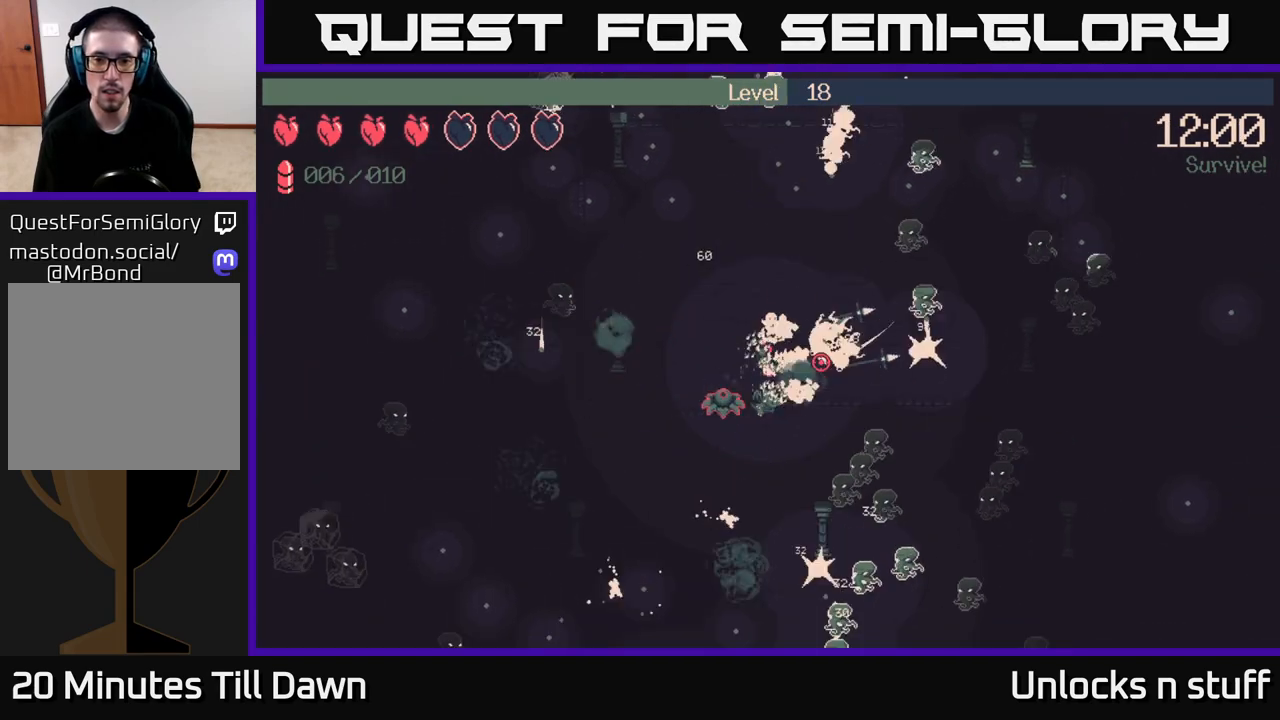
{"buttons": ["R2"], "left_stick": "down-left", "right_stick": "left", "events": [[150, "right_stick", "down"], [383, "right_stick", "left"], [400, "R2", "down"]]}
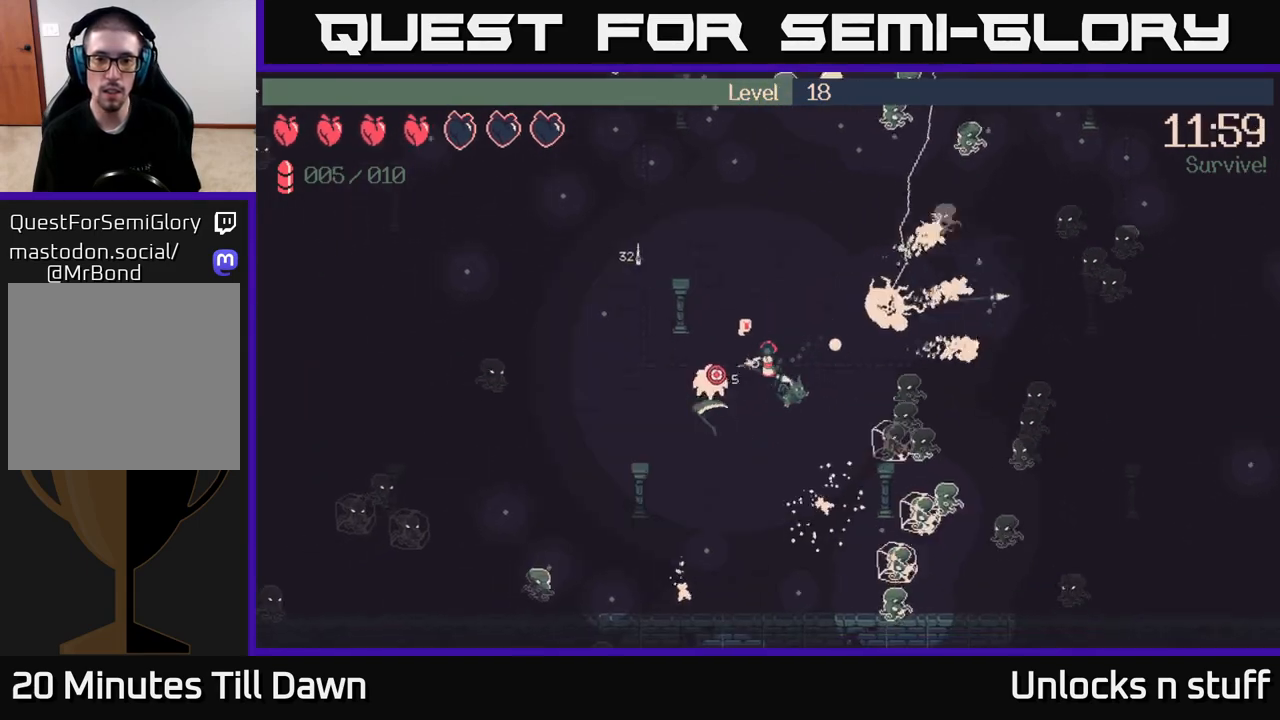
{"buttons": ["R2"], "left_stick": "up-left", "right_stick": "left", "events": [[250, "left_stick", "center"], [383, "left_stick", "up-left"]]}
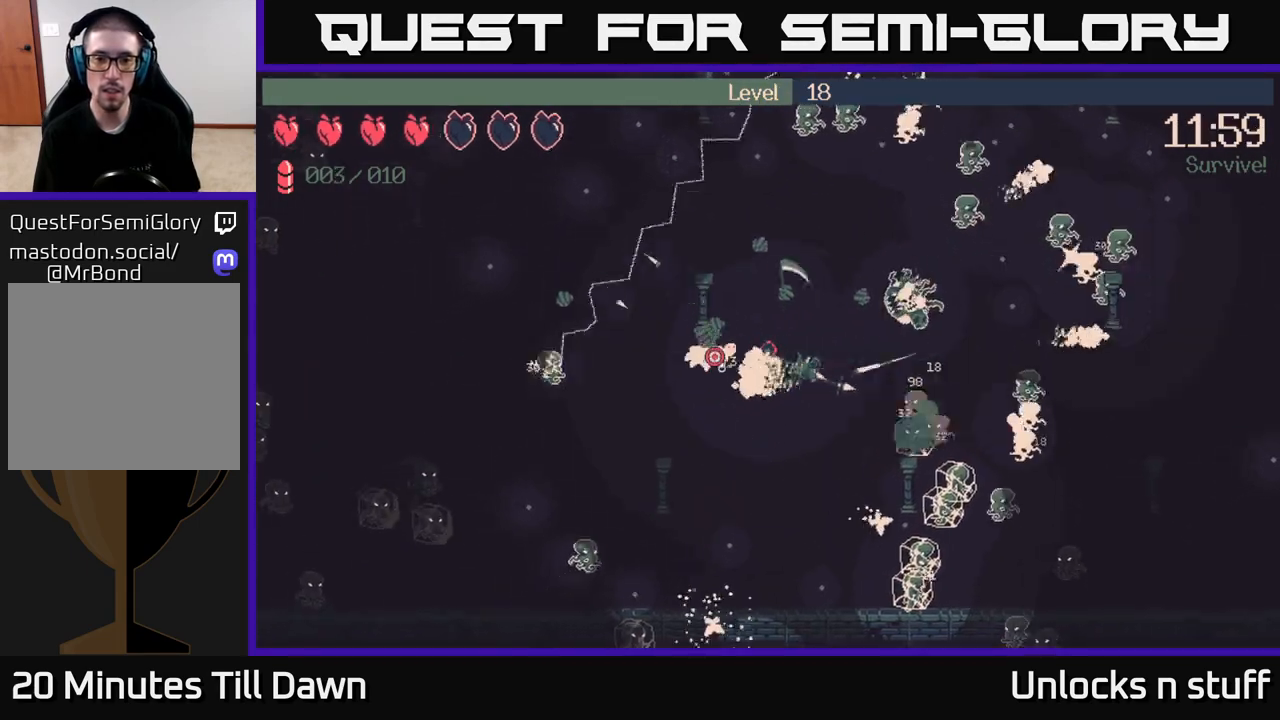
{"buttons": ["R2"], "left_stick": "up", "right_stick": "up-left", "events": [[33, "left_stick", "up"], [267, "left_stick", "up-right"], [383, "right_stick", "up-left"], [417, "left_stick", "up"]]}
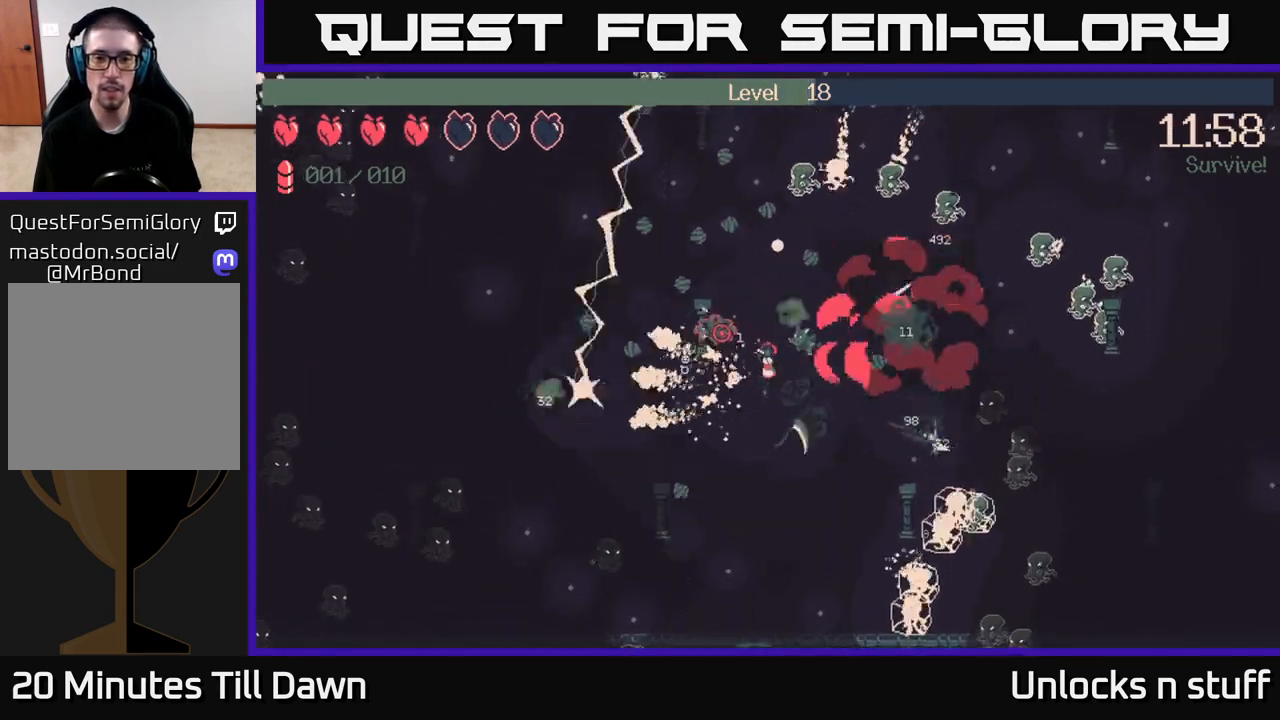
{"buttons": [], "left_stick": "up-left", "right_stick": "up", "events": [[167, "left_stick", "up-left"], [317, "right_stick", "up"], [467, "R2", "up"]]}
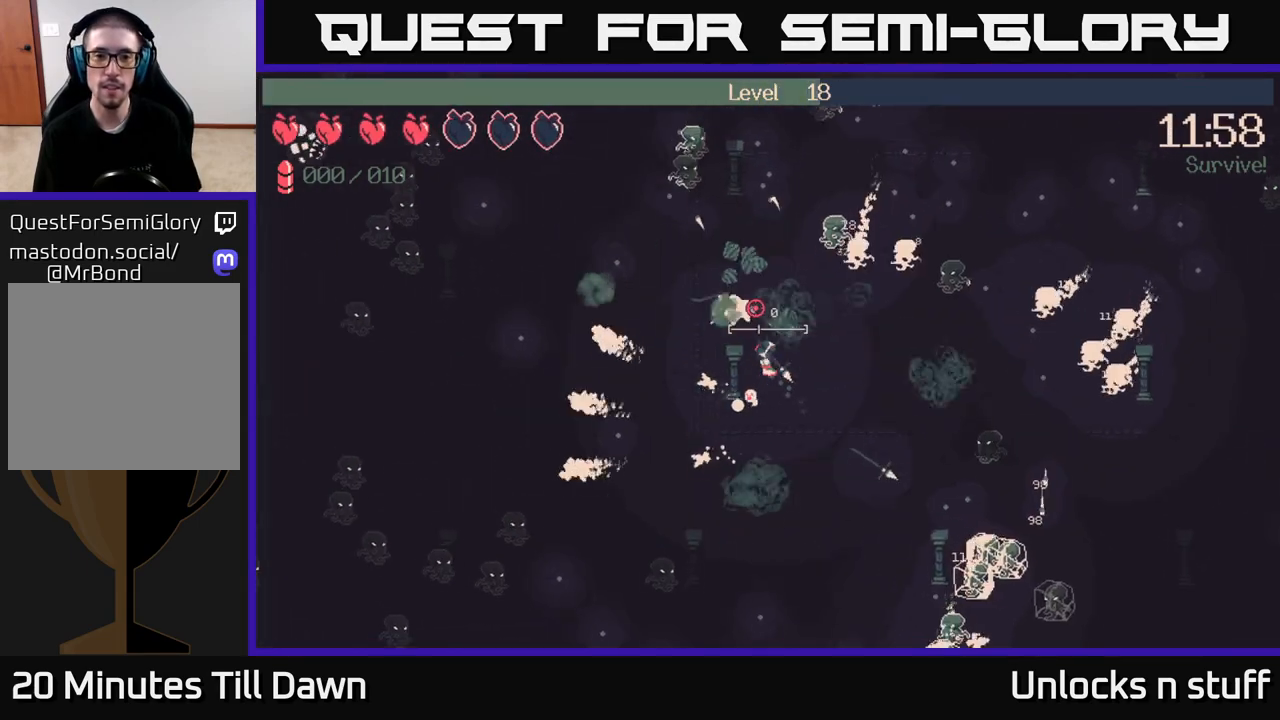
{"buttons": [], "left_stick": "up-right", "right_stick": "up", "events": [[383, "left_stick", "up"], [483, "left_stick", "up-right"]]}
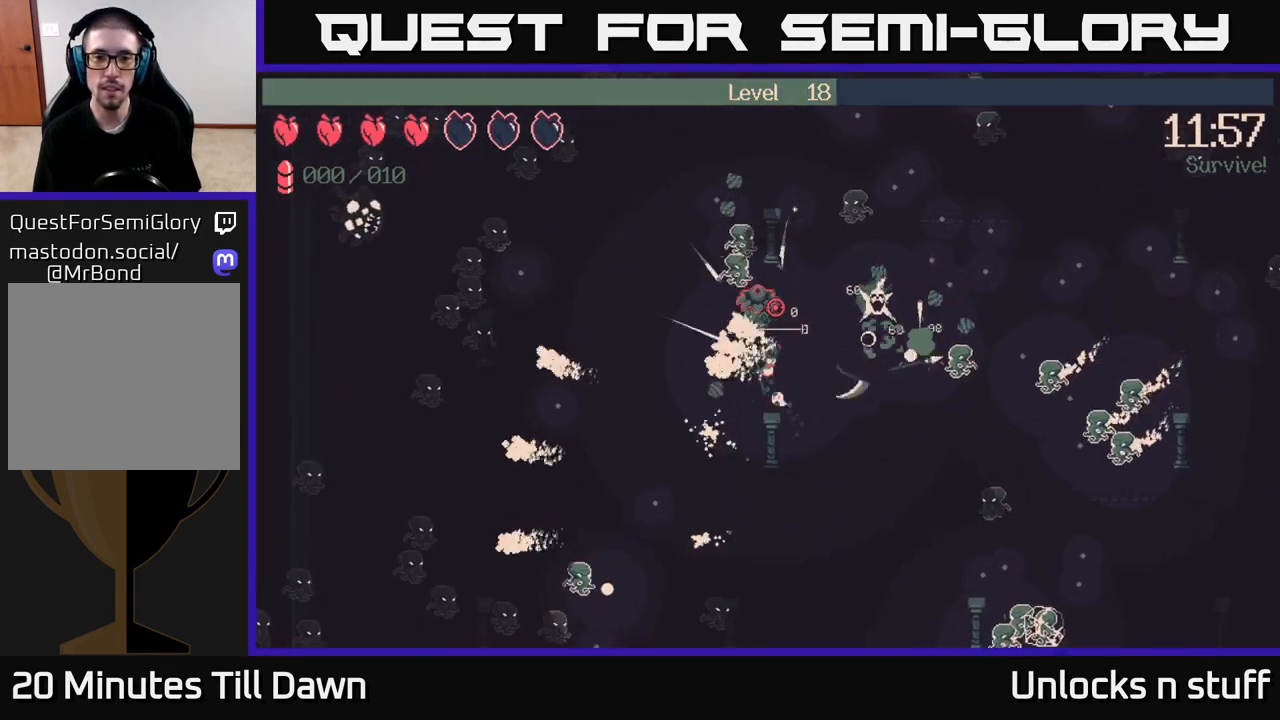
{"buttons": [], "left_stick": "right", "right_stick": "up-right", "events": [[267, "right_stick", "up-right"], [450, "left_stick", "right"]]}
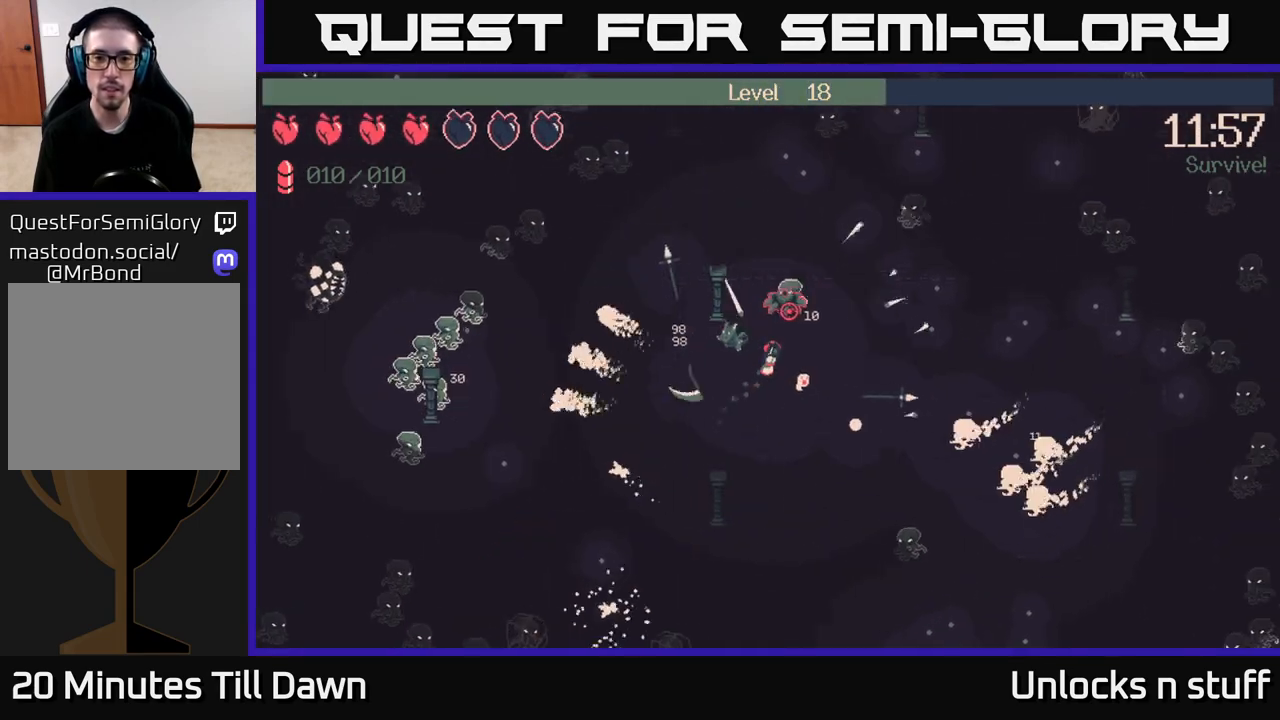
{"buttons": ["R2"], "left_stick": "right", "right_stick": "up-right", "events": [[33, "left_stick", "down-right"], [83, "left_stick", "down"], [283, "left_stick", "down-right"], [350, "R2", "down"], [433, "left_stick", "right"]]}
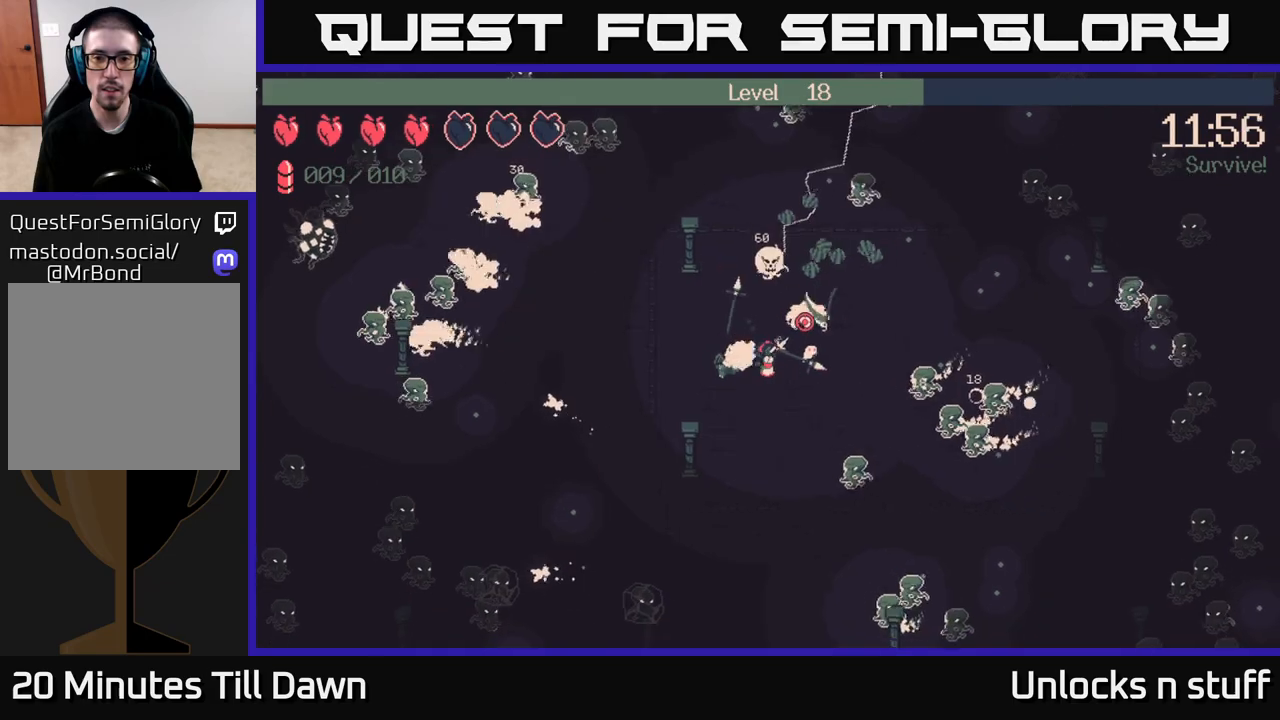
{"buttons": ["R2"], "left_stick": "right", "right_stick": "right", "events": [[150, "right_stick", "right"]]}
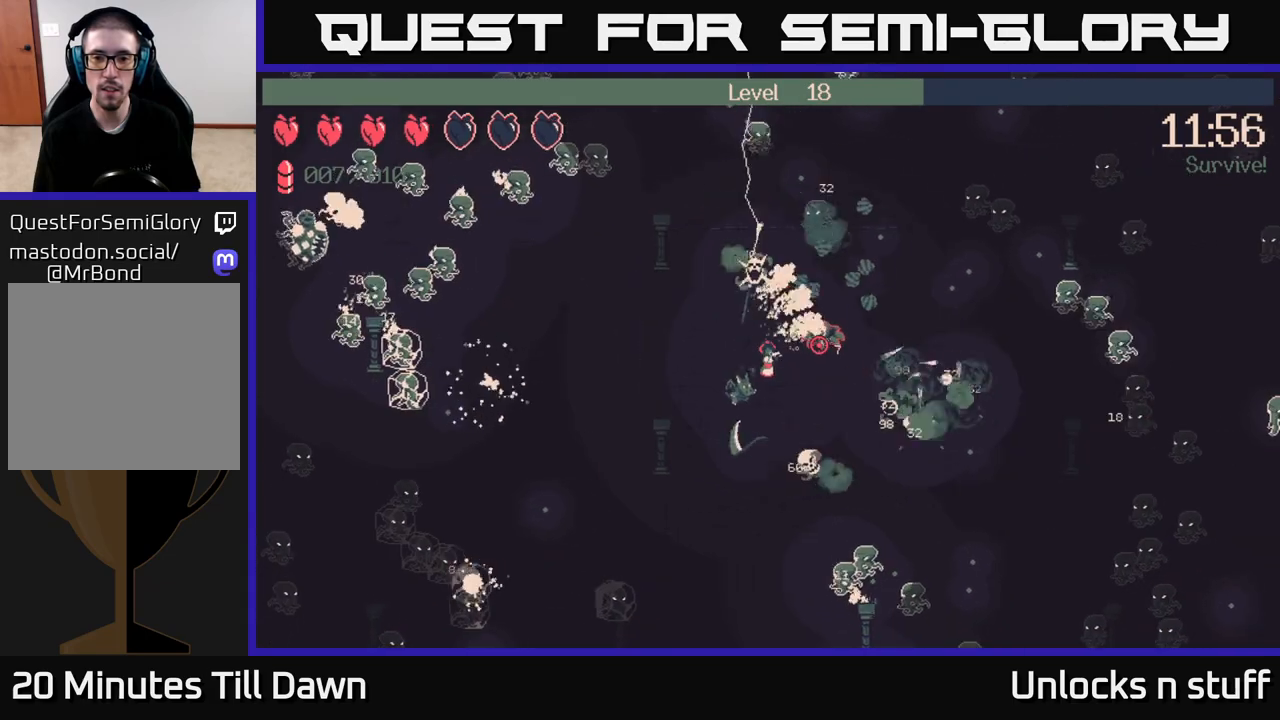
{"buttons": ["R2"], "left_stick": "right", "right_stick": "right", "events": []}
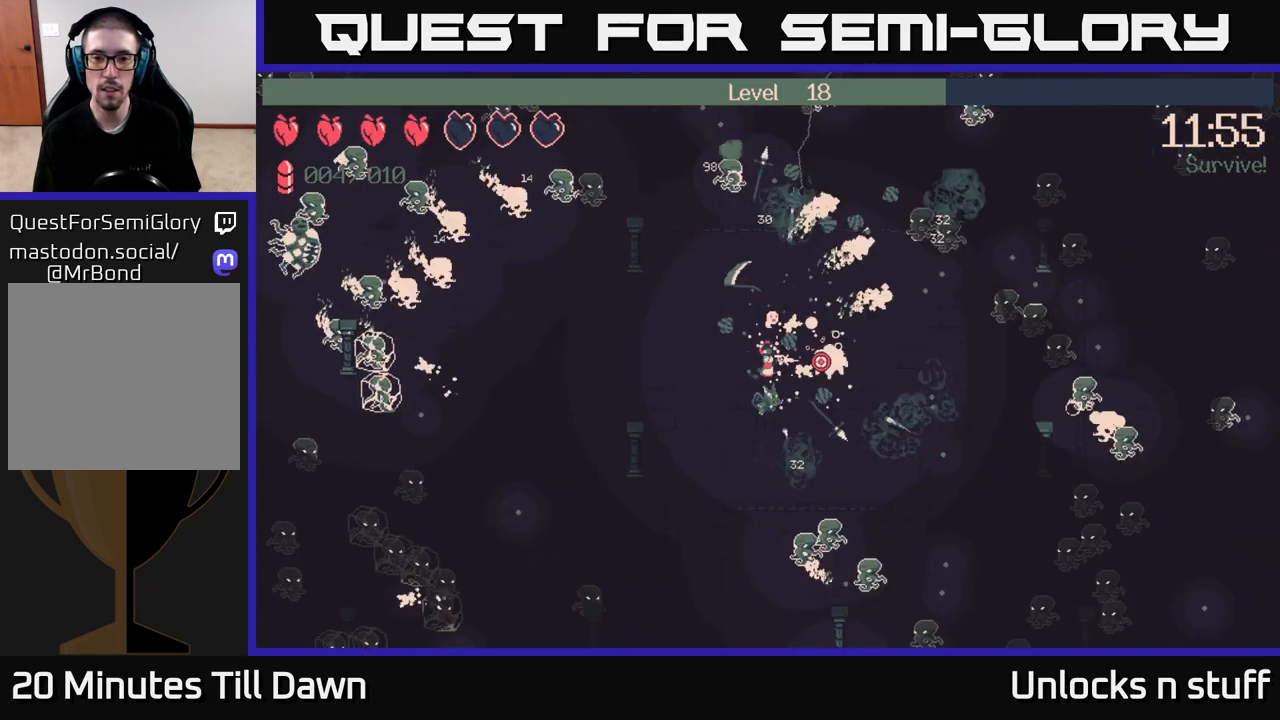
{"buttons": ["R2"], "left_stick": "right", "right_stick": "down-right", "events": [[417, "right_stick", "down-right"]]}
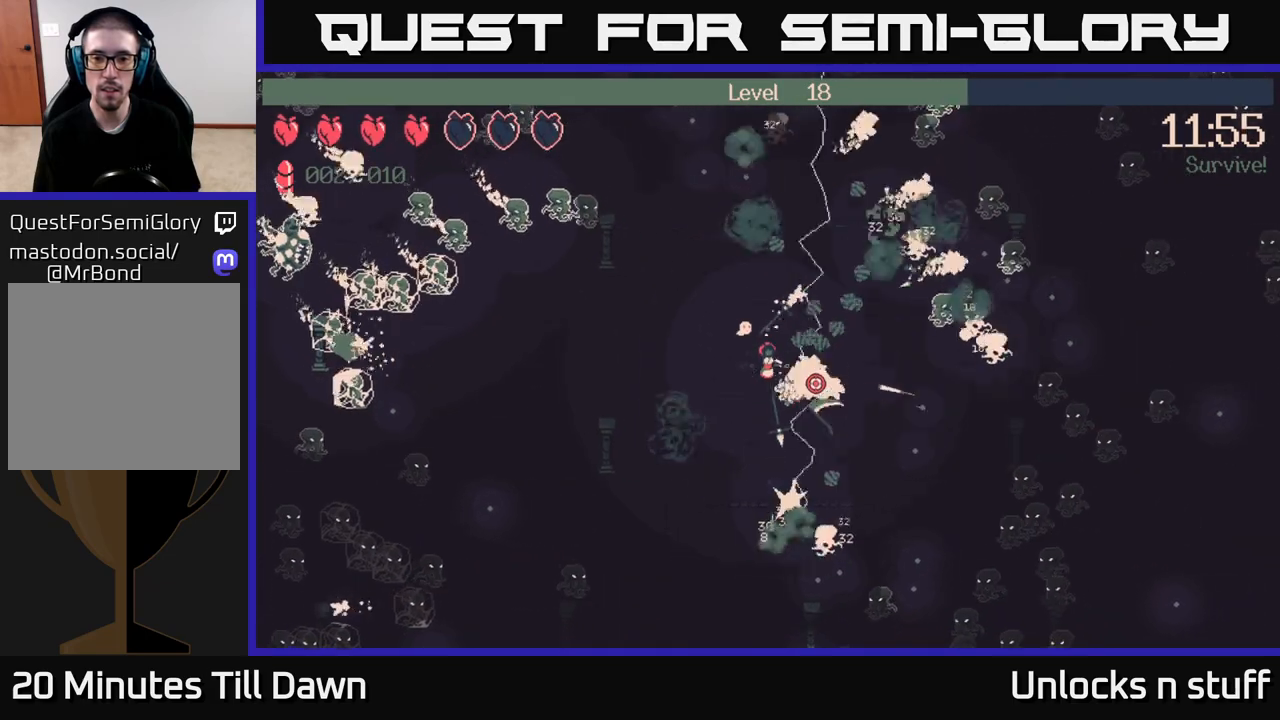
{"buttons": [], "left_stick": "right", "right_stick": "center", "events": [[267, "R2", "up"], [367, "right_stick", "center"]]}
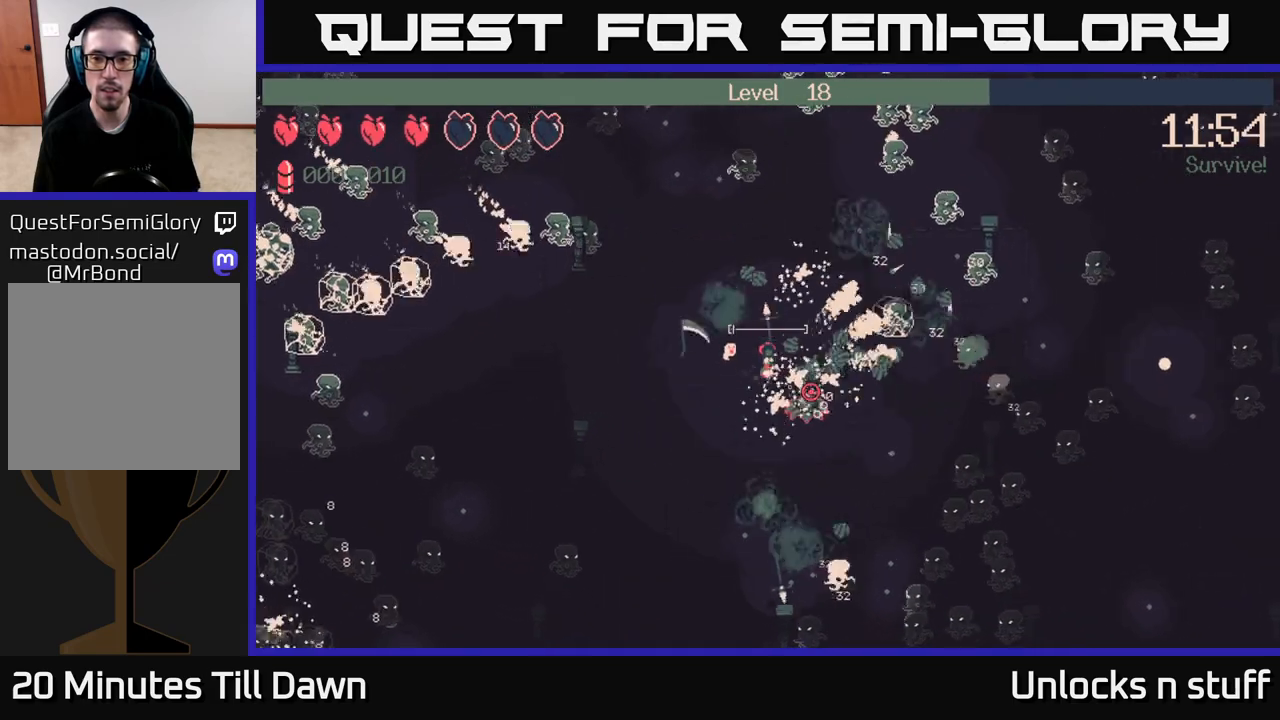
{"buttons": [], "left_stick": "right", "right_stick": "down-right", "events": [[100, "right_stick", "down-right"]]}
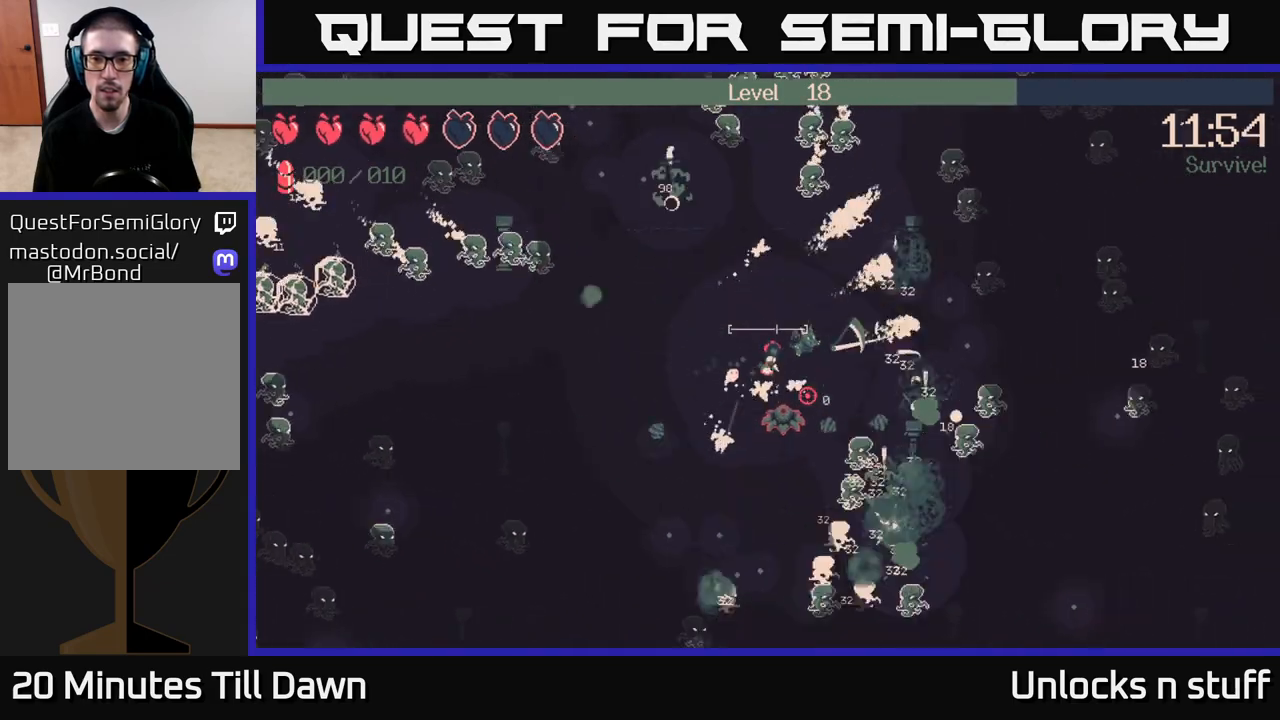
{"buttons": [], "left_stick": "left", "right_stick": "down", "events": [[383, "left_stick", "left"], [450, "right_stick", "down"]]}
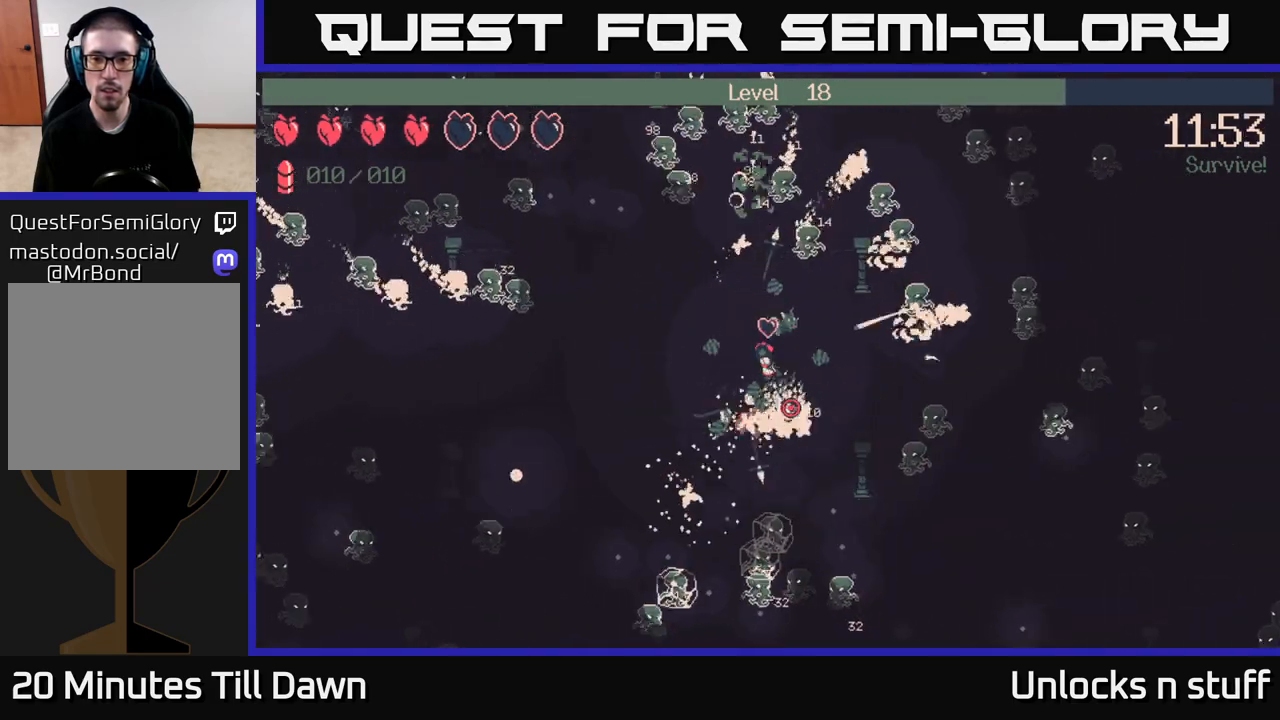
{"buttons": ["R2"], "left_stick": "down", "right_stick": "down-left", "events": [[33, "left_stick", "down-left"], [167, "R2", "down"], [167, "left_stick", "down"], [283, "right_stick", "down-left"]]}
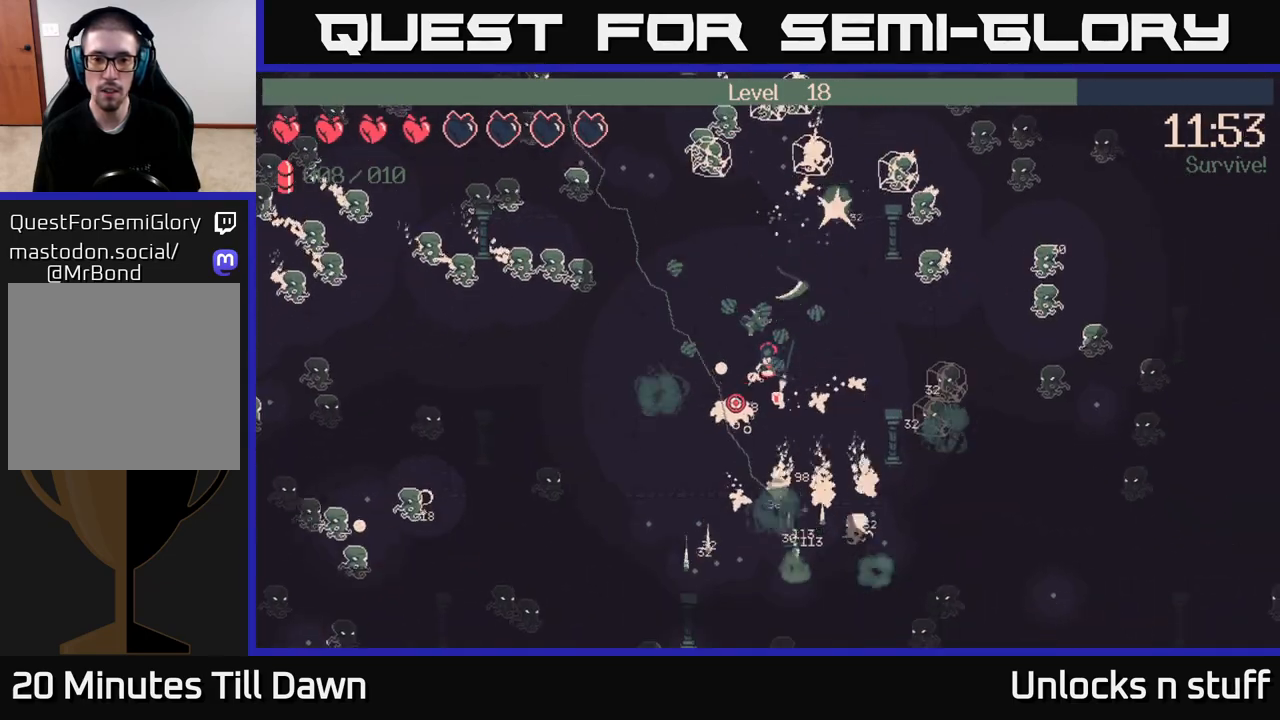
{"buttons": ["R2"], "left_stick": "down-right", "right_stick": "down-left", "events": [[117, "left_stick", "down-right"]]}
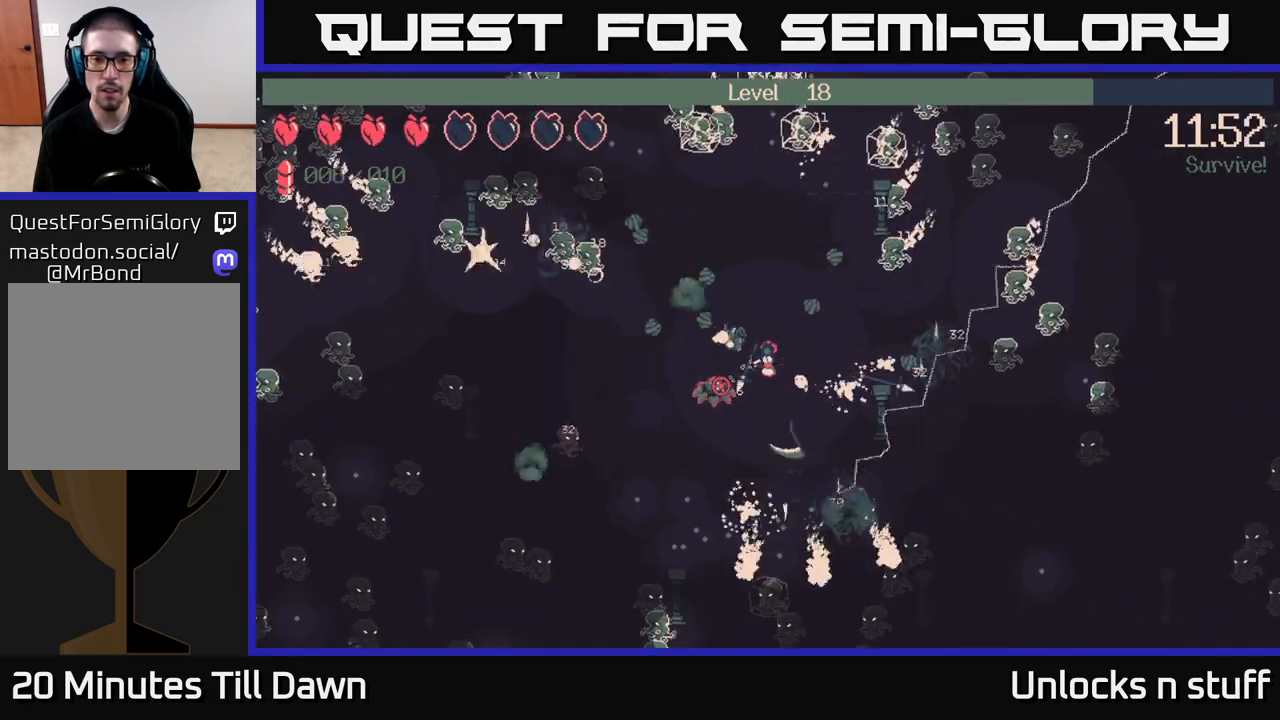
{"buttons": [], "left_stick": "down-left", "right_stick": "left", "events": [[67, "right_stick", "left"], [300, "left_stick", "down"], [383, "R2", "up"], [450, "left_stick", "down-left"]]}
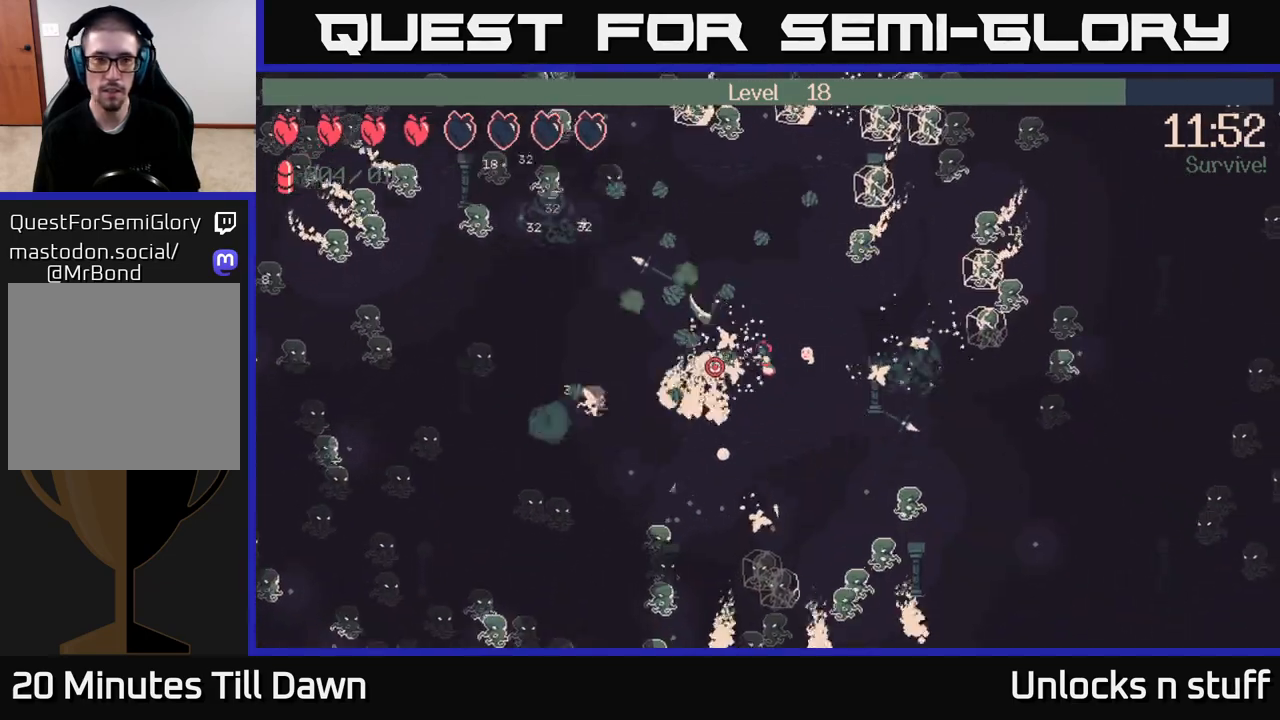
{"buttons": [], "left_stick": "down-left", "right_stick": "up-left", "events": [[367, "right_stick", "up-left"]]}
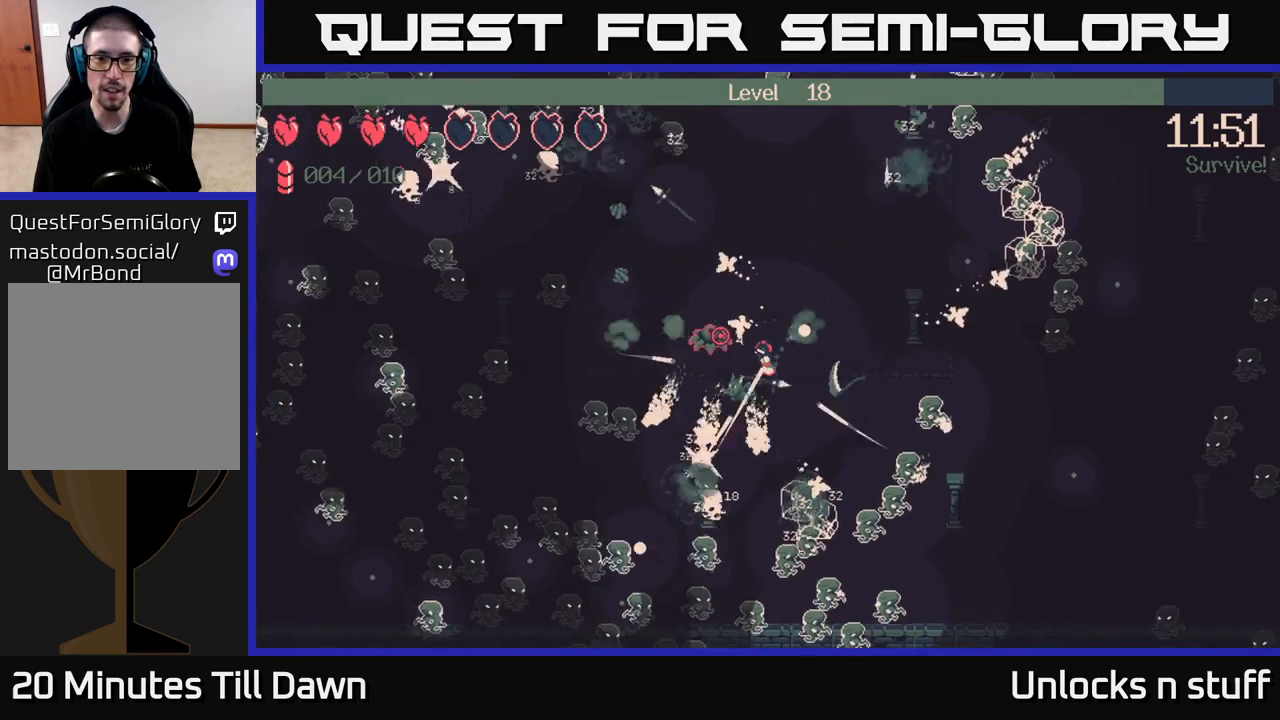
{"buttons": ["R2"], "left_stick": "up-left", "right_stick": "up-left", "events": [[50, "left_stick", "up-left"], [183, "R2", "down"], [333, "left_stick", "left"], [500, "left_stick", "up-left"]]}